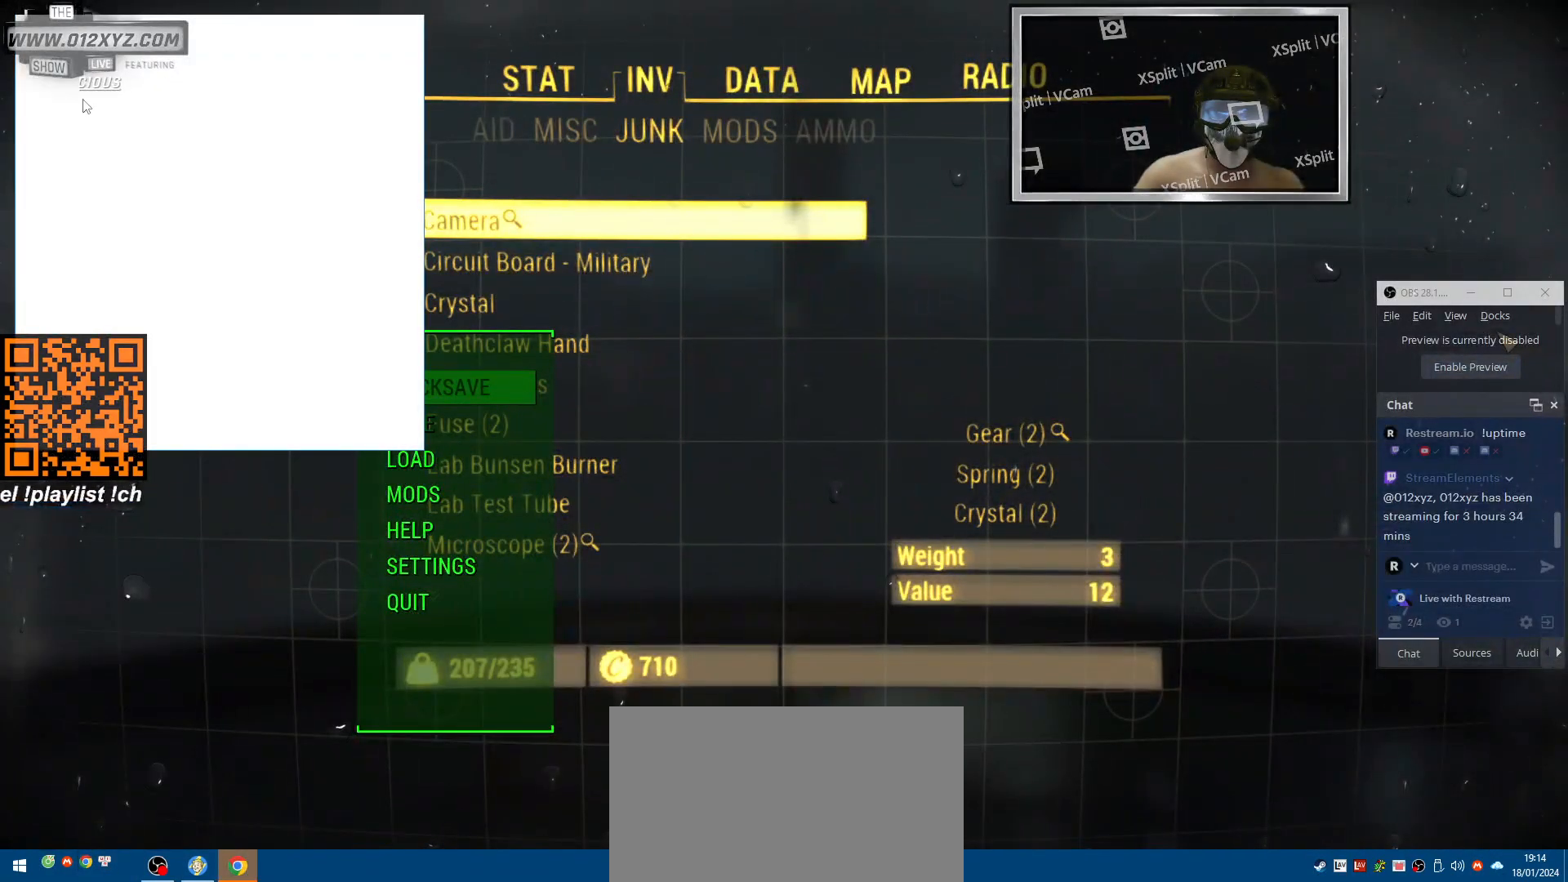
Gameplay with keyboard and mouse; each line is a JSON object with the keys and mouse buttons held at the frame after it. "events" lists presses ("down") and releases ("up") of "1", "2", "3", "4", "5", "a", "alt", "b", "c", "ctrl", "d", "e", "f", "g", "q", "r", "s", "shift", "space", "t", "tab", "v", "w", "x", "z", "mouse_left", "mouse_wheel", "mouse_right", "mouse_mb4" and "mouse_mb5" between this image and that frame as [ms after this image, input, new state], when the widget could be followed in between. "mouse_left", "mouse_wheel", "mouse_right", "mouse_mb4", "mouse_mb5" = the "left", "wheel", "right", "mb4", "mb5" buttons of the "mouse" list. No other keys are recorded. "wheel" means that the mouse wheel is clicked or scrolled. Not read: mouse_move.
{"keys": [], "mouse": [], "events": []}
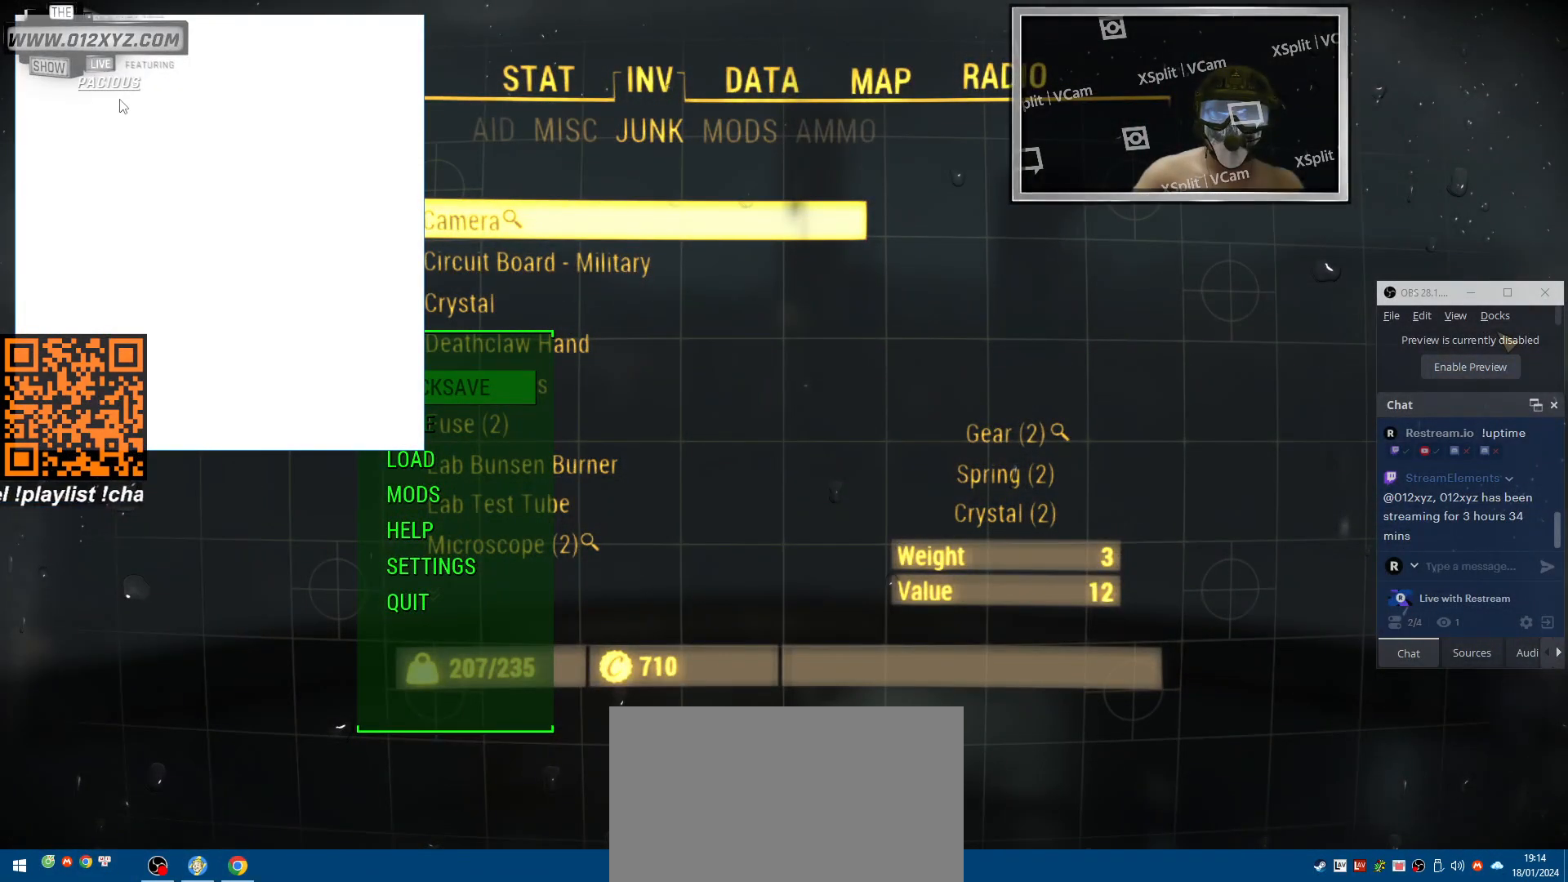
{"keys": [], "mouse": [], "events": []}
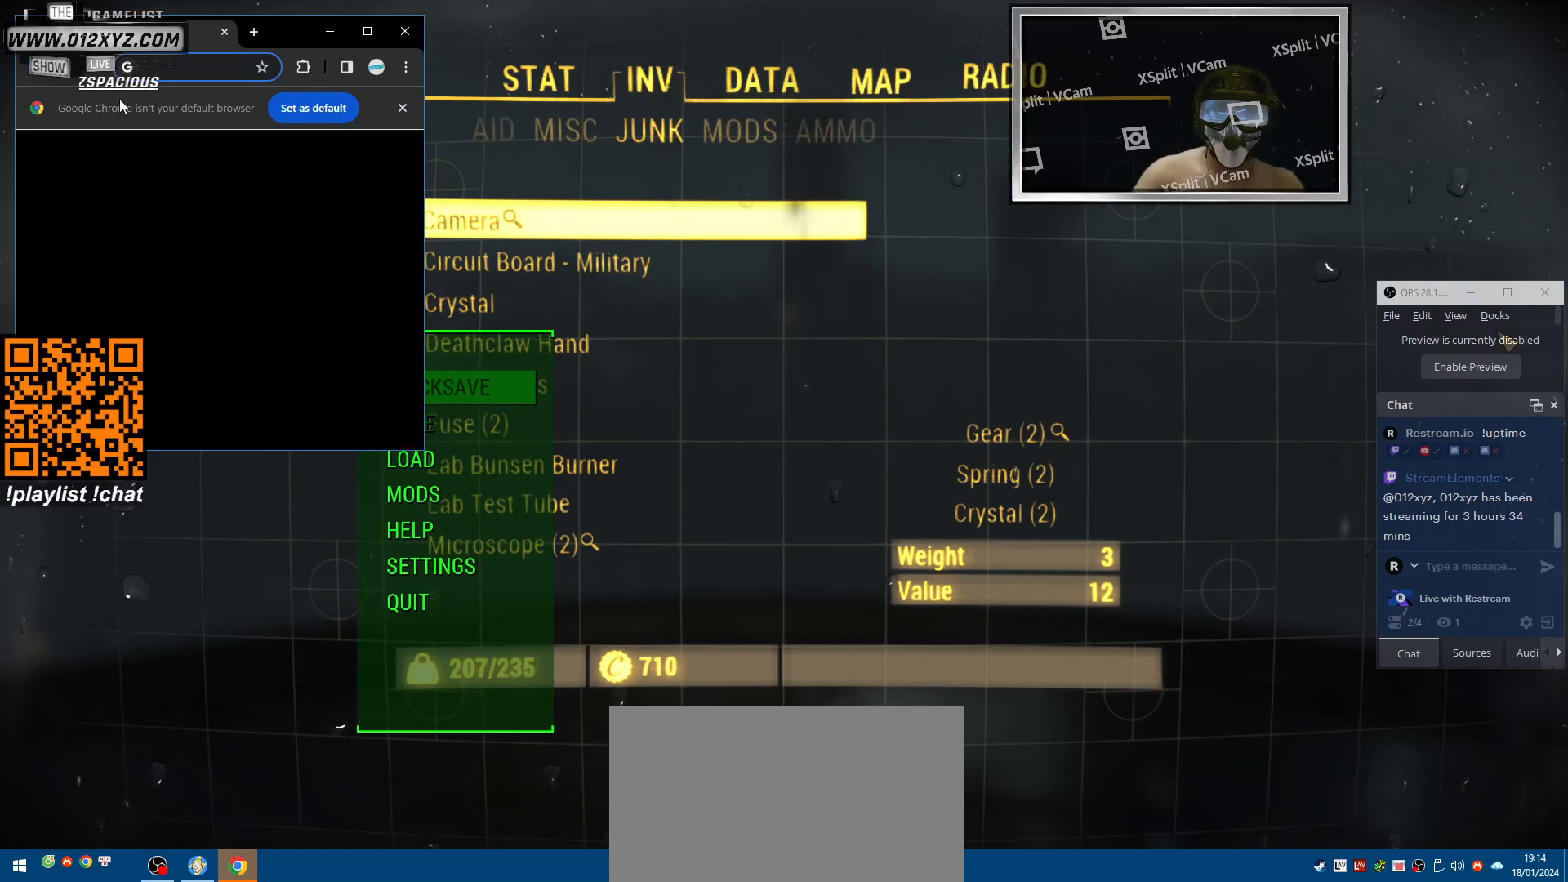
{"keys": [], "mouse": [], "events": []}
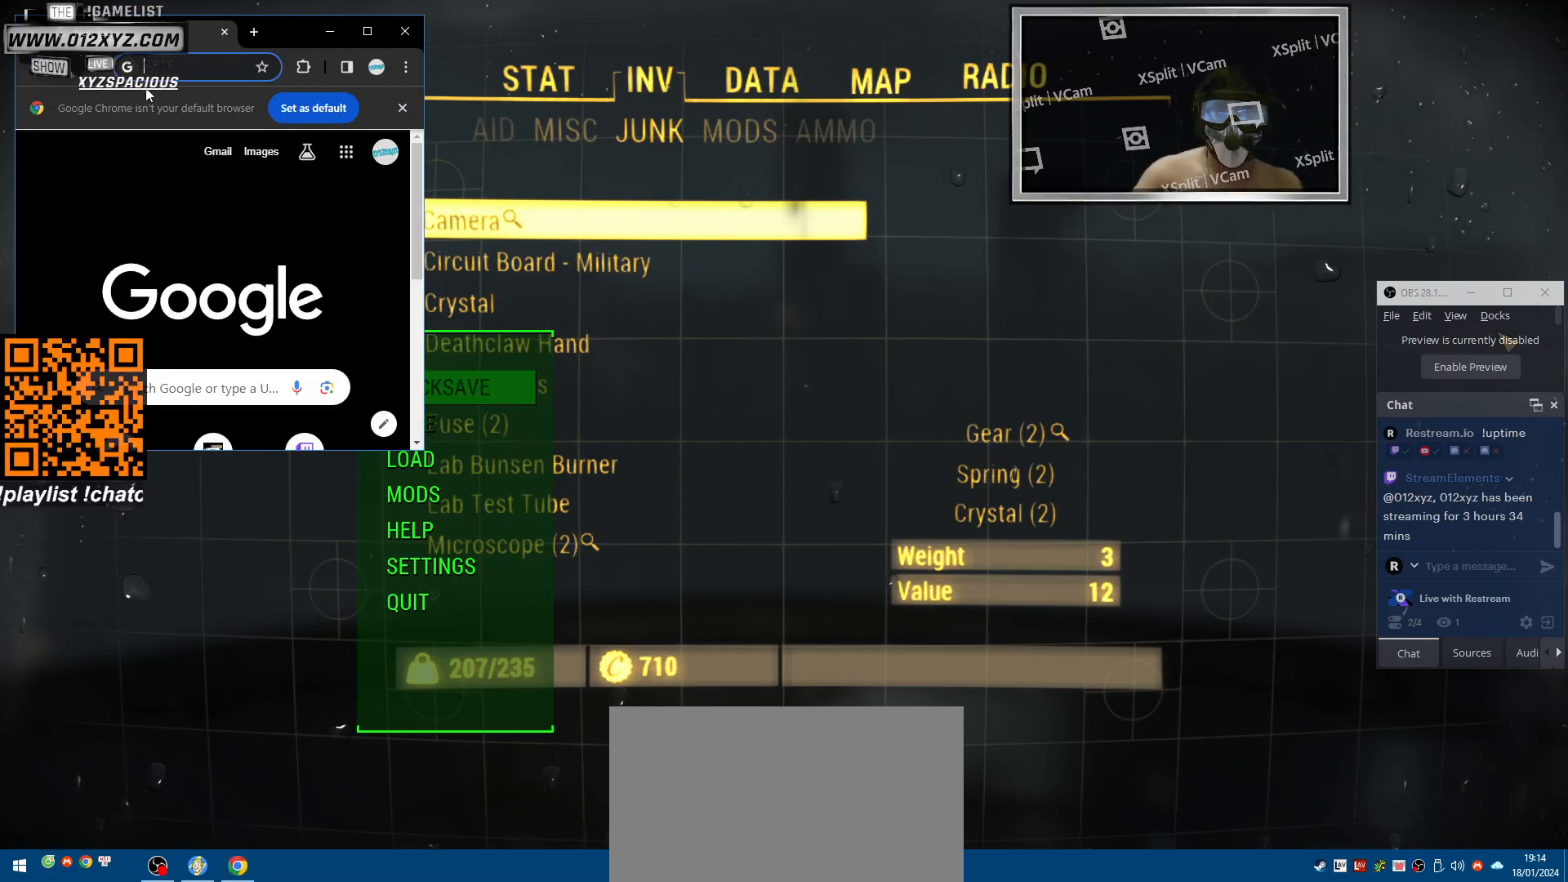
{"keys": [], "mouse": [], "events": []}
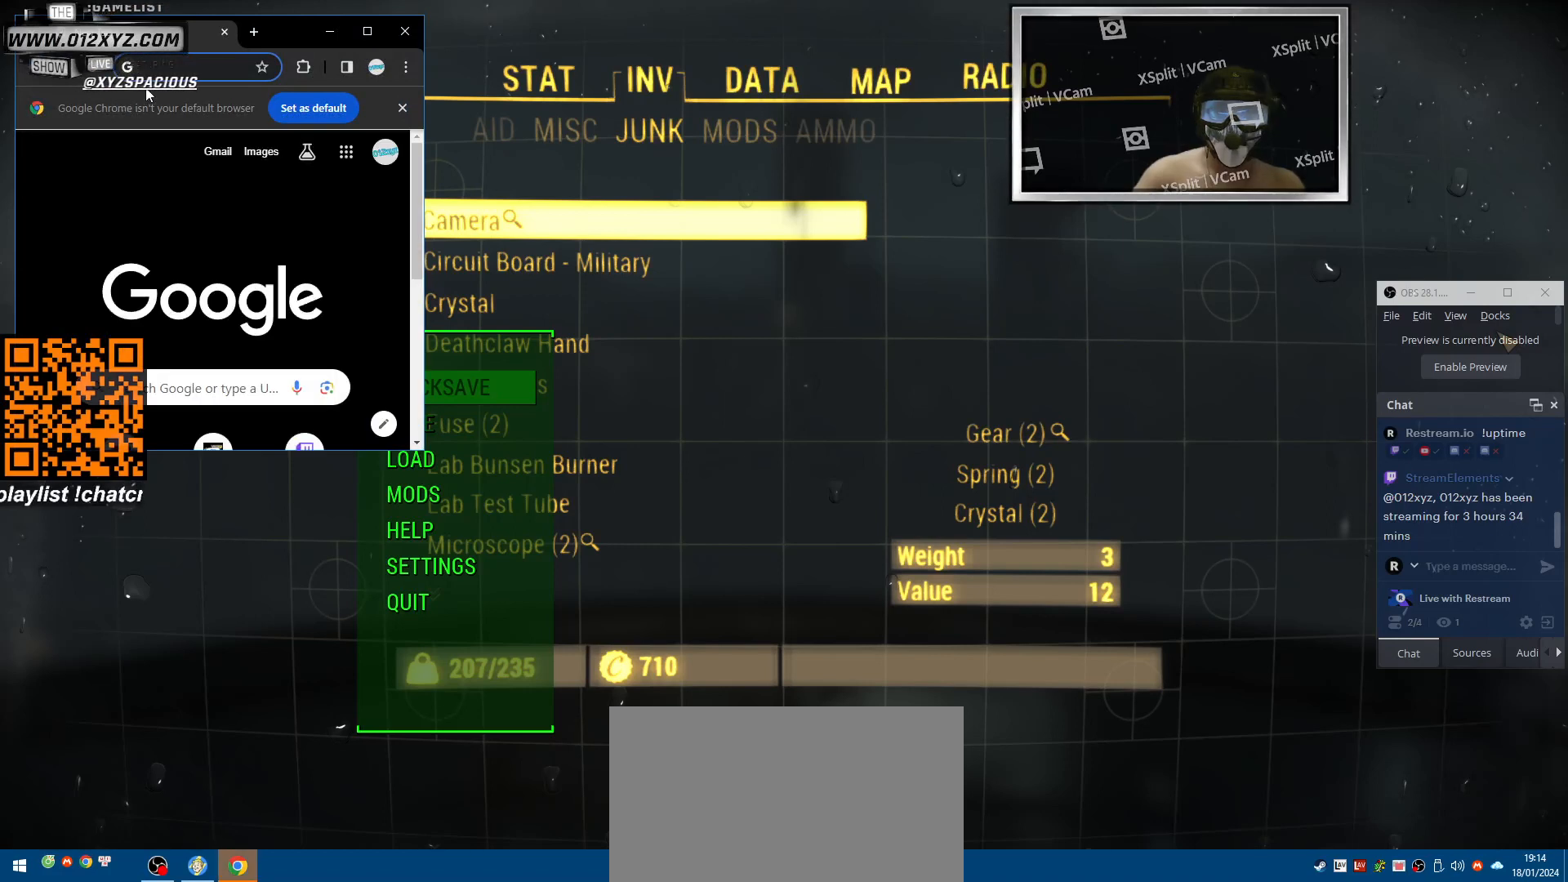
{"keys": ["a"], "mouse": [], "events": [[166, "f", "down"], [300, "f", "up"], [466, "a", "down"]]}
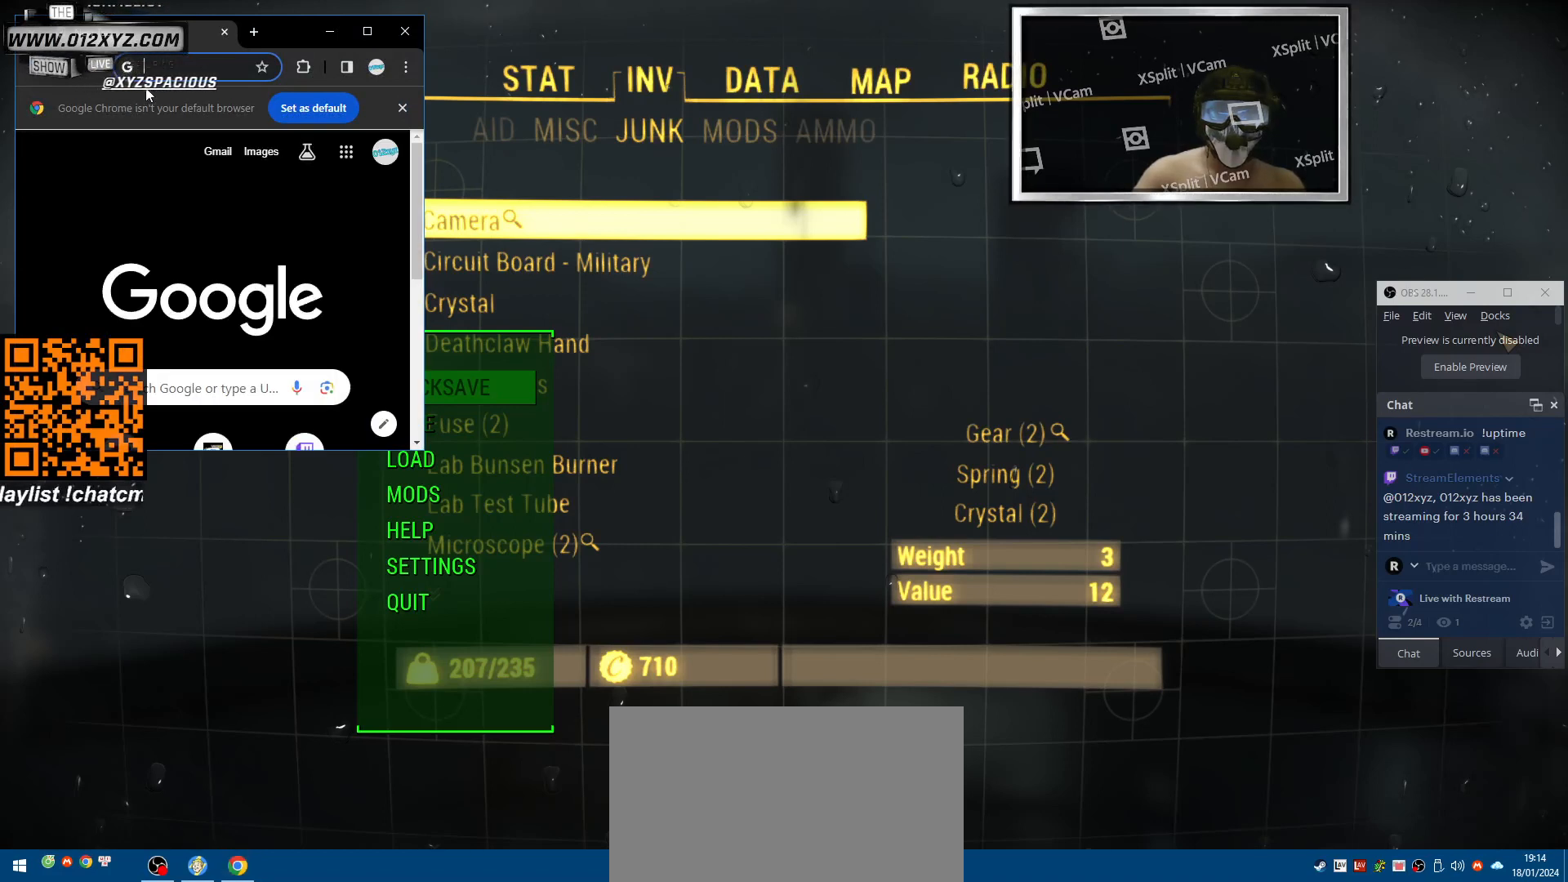
{"keys": [], "mouse": [], "events": [[100, "a", "up"]]}
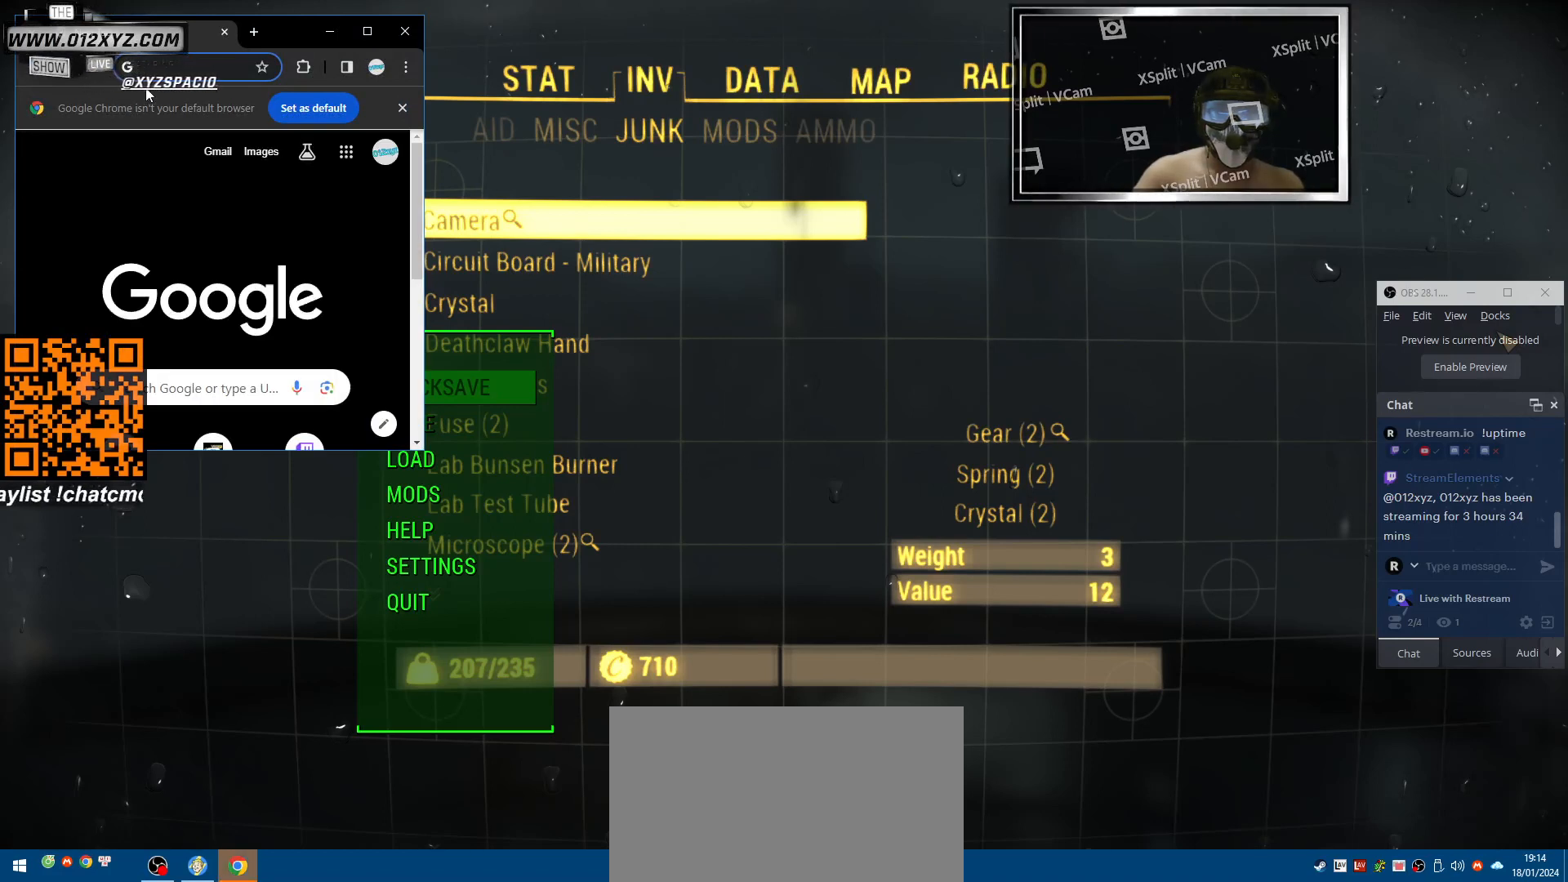
{"keys": [], "mouse": [], "events": [[300, "t", "down"], [366, "t", "up"]]}
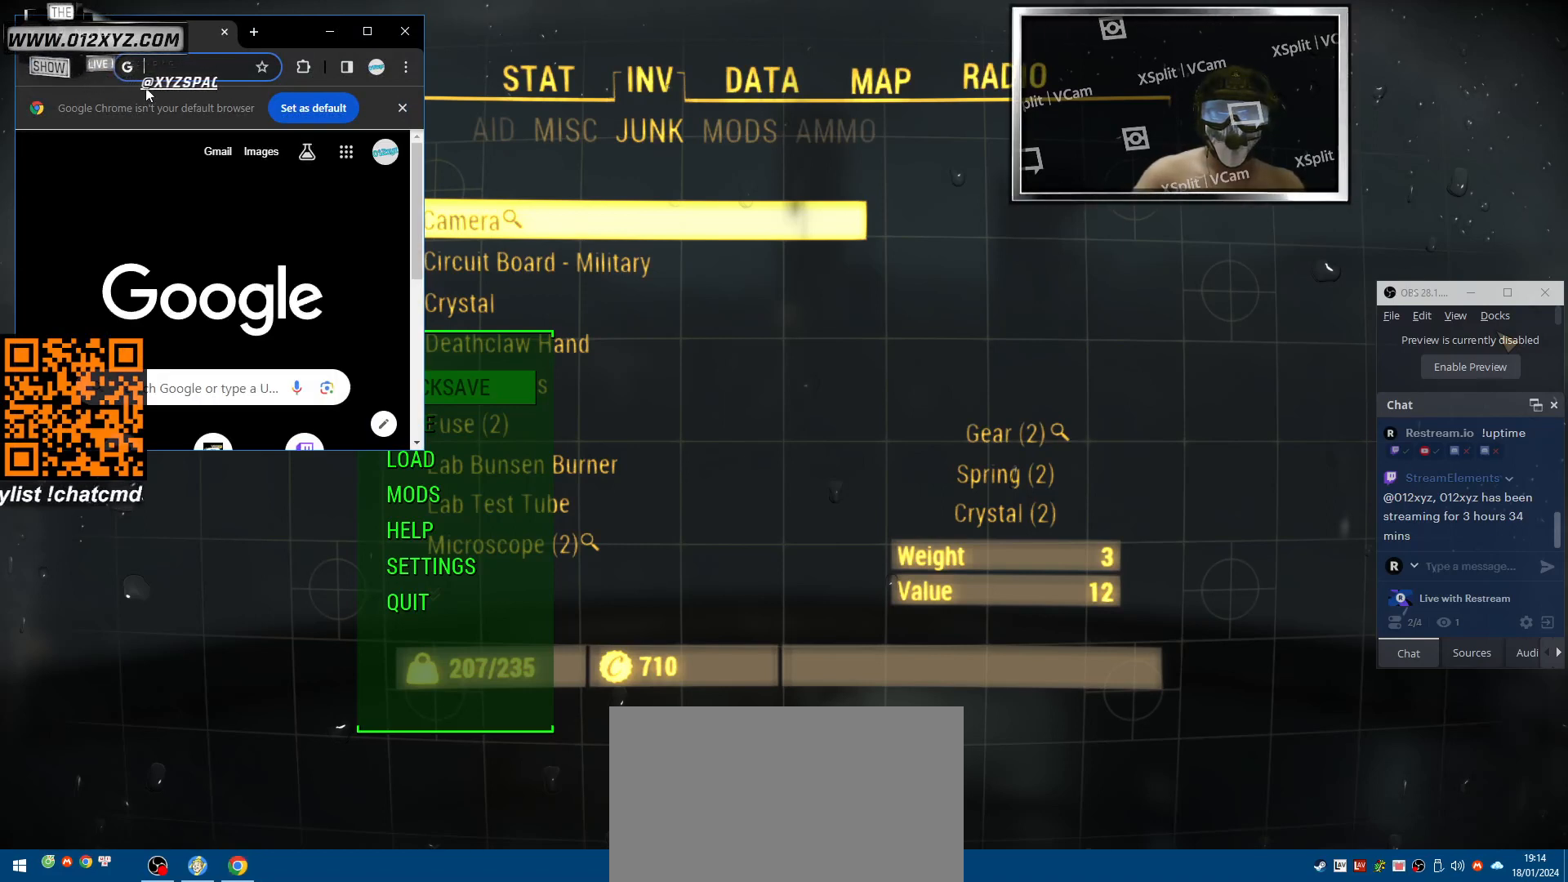
{"keys": [], "mouse": [], "events": []}
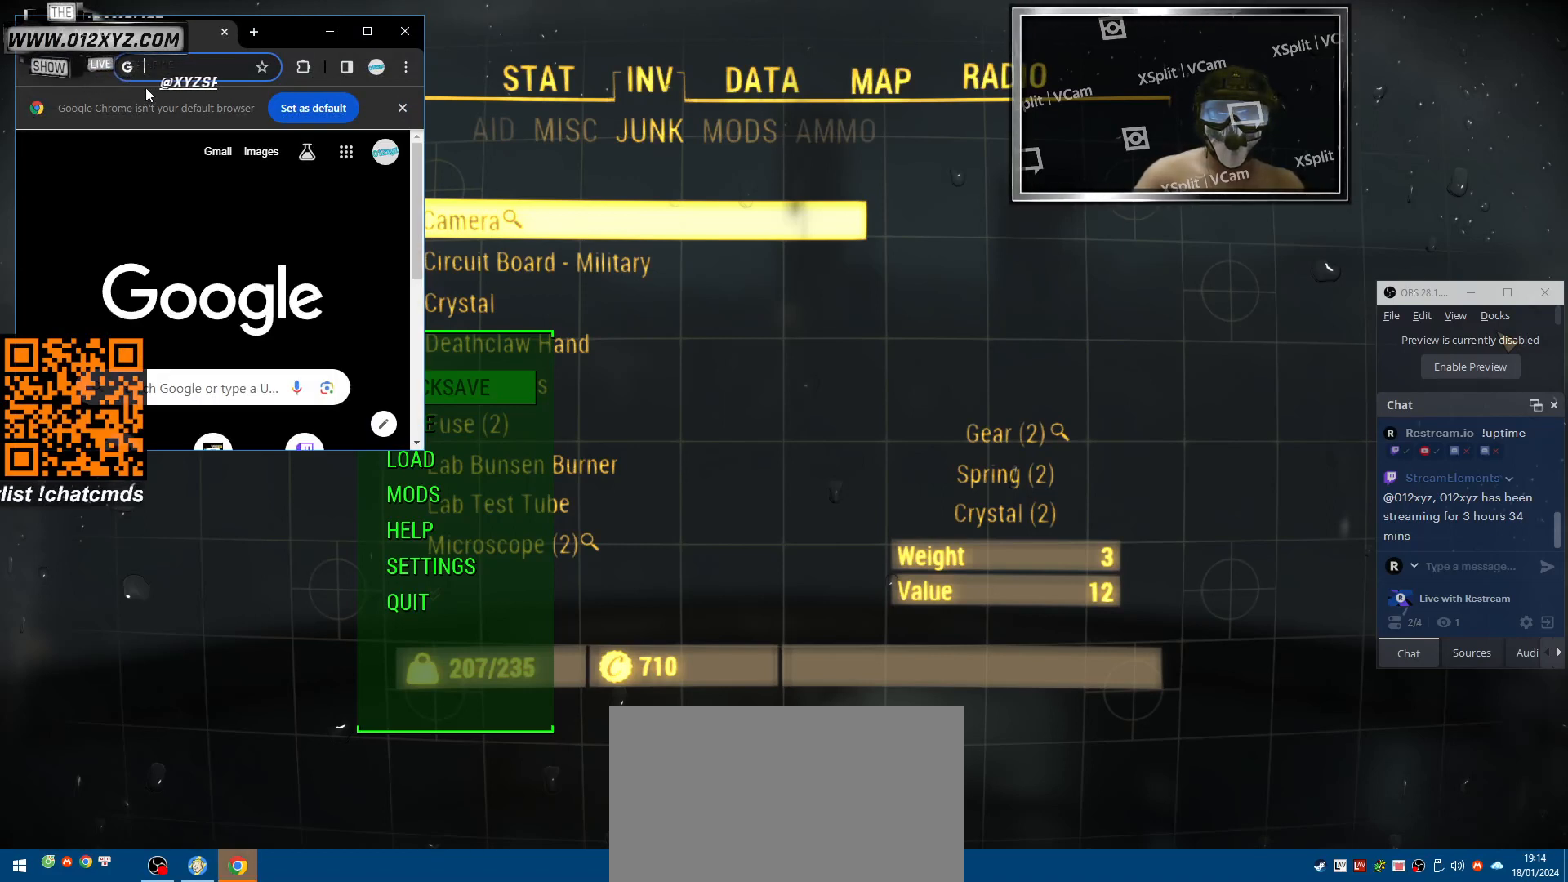
{"keys": [], "mouse": [], "events": []}
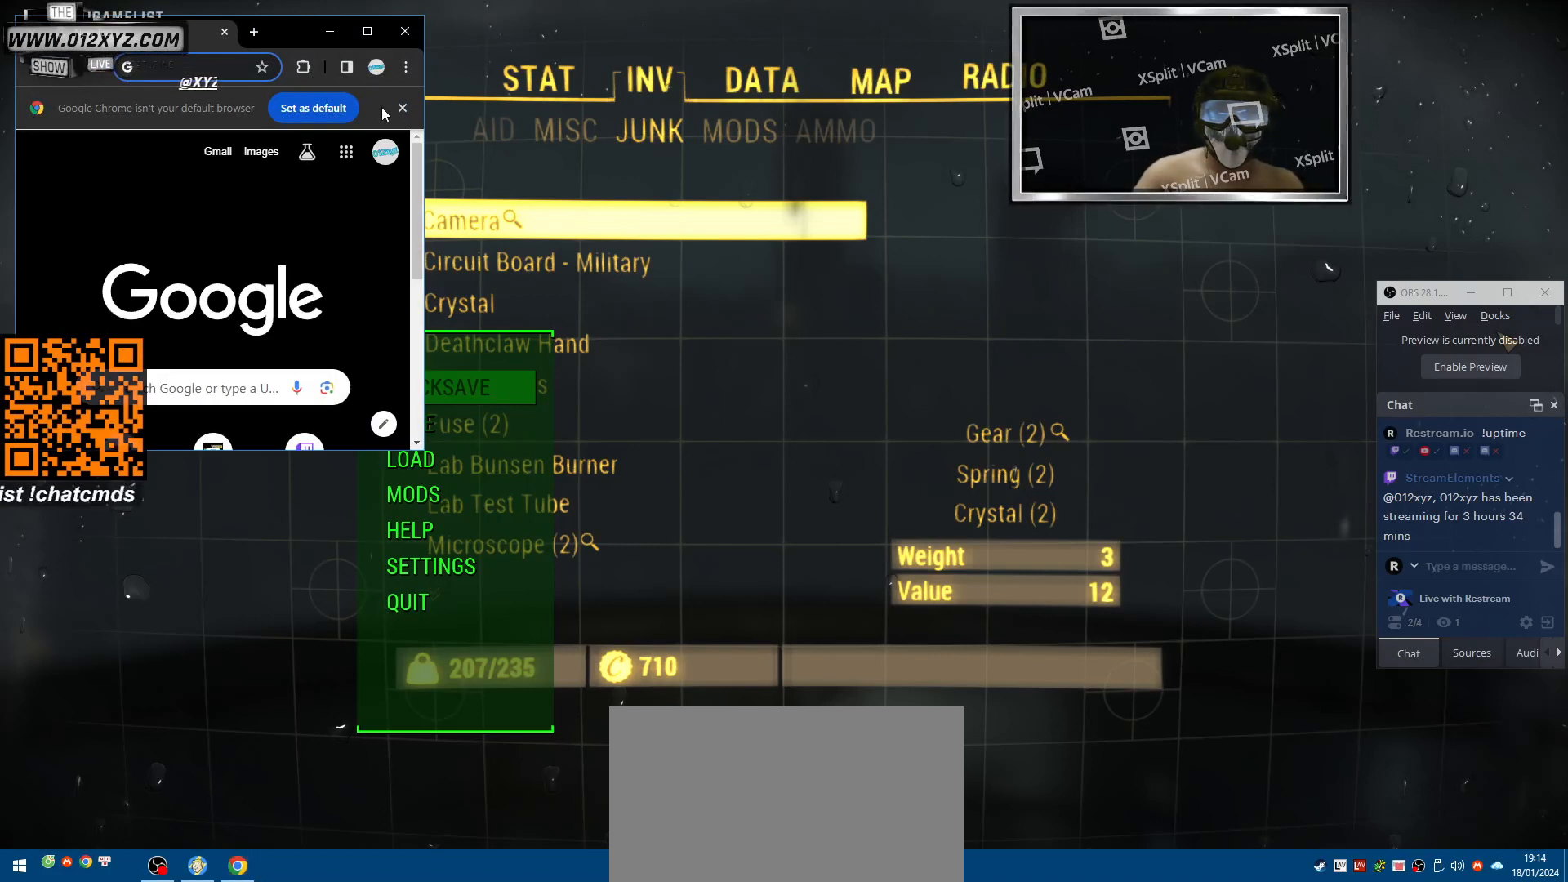
{"keys": [], "mouse": [], "events": [[300, "mouse_left", "down"], [400, "mouse_left", "up"]]}
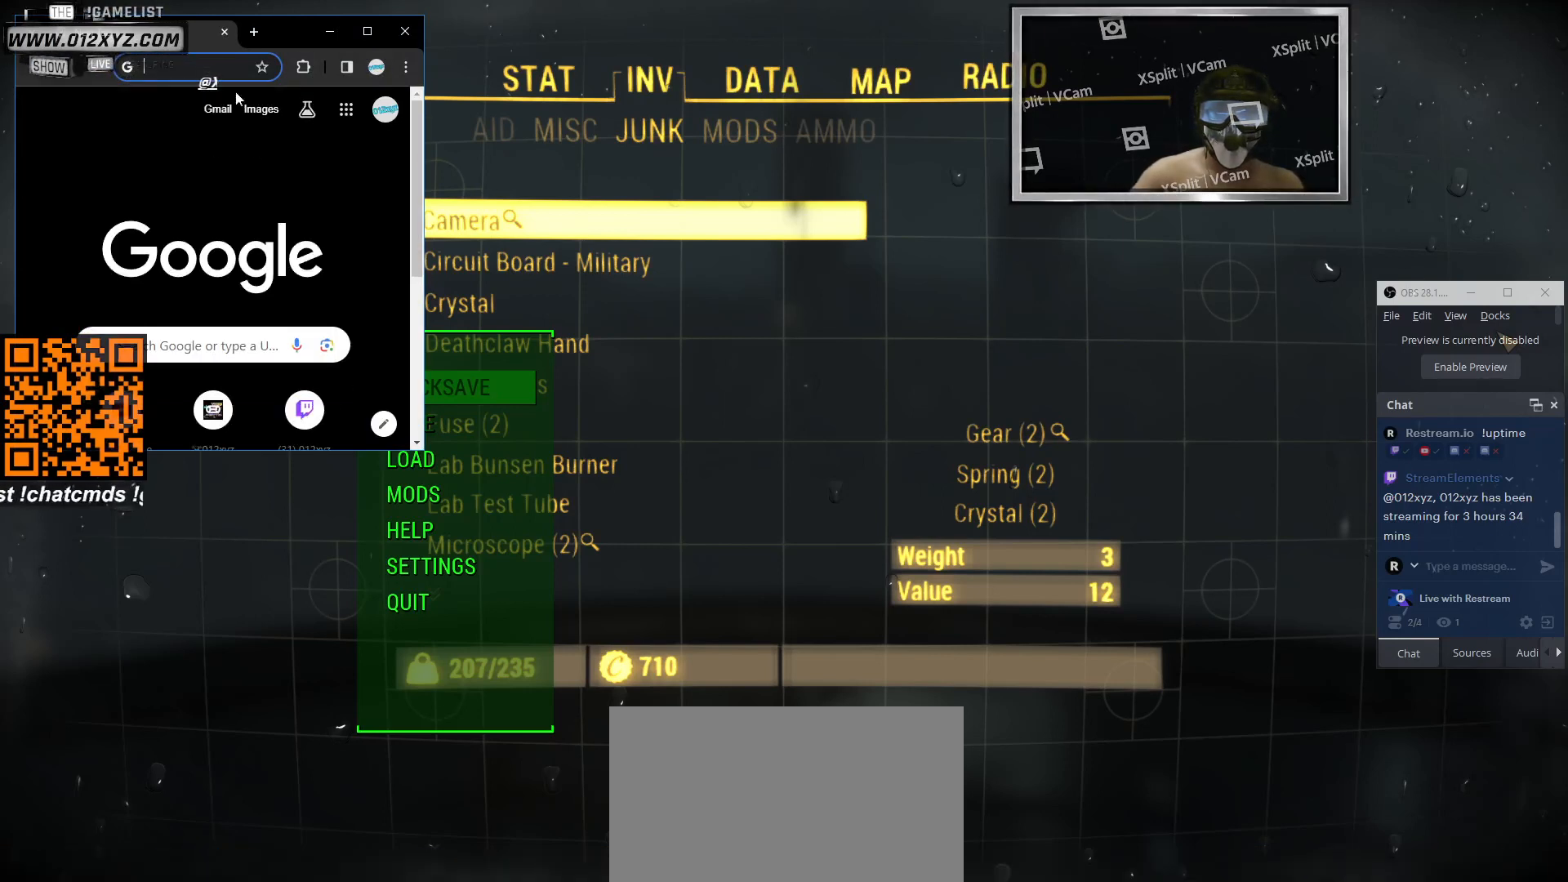
{"keys": [], "mouse": [], "events": [[333, "mouse_left", "down"], [466, "mouse_left", "up"]]}
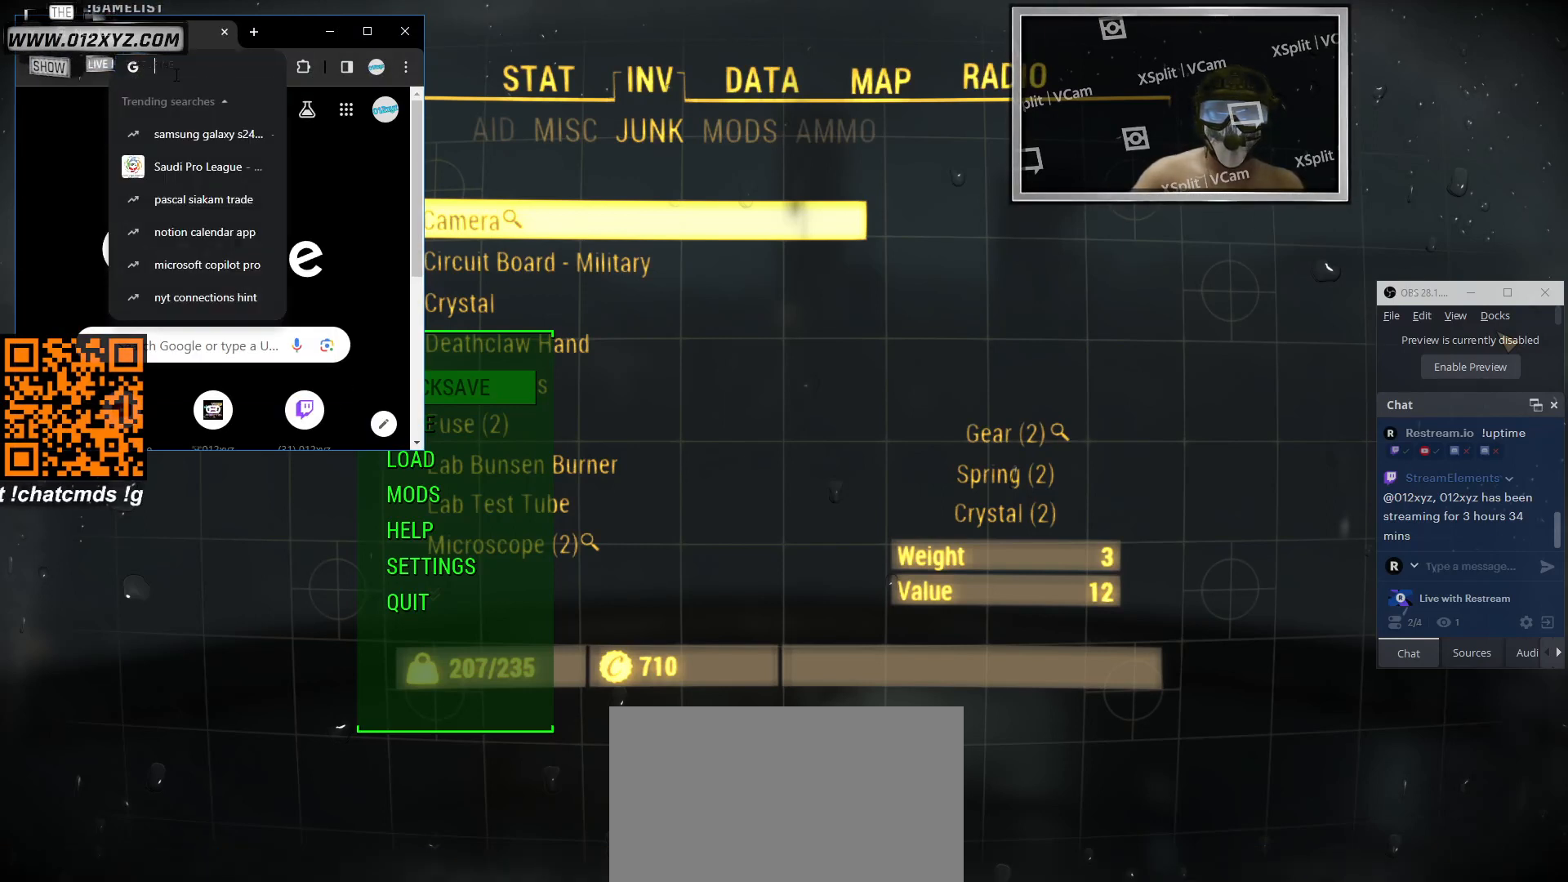
{"keys": [], "mouse": [], "events": []}
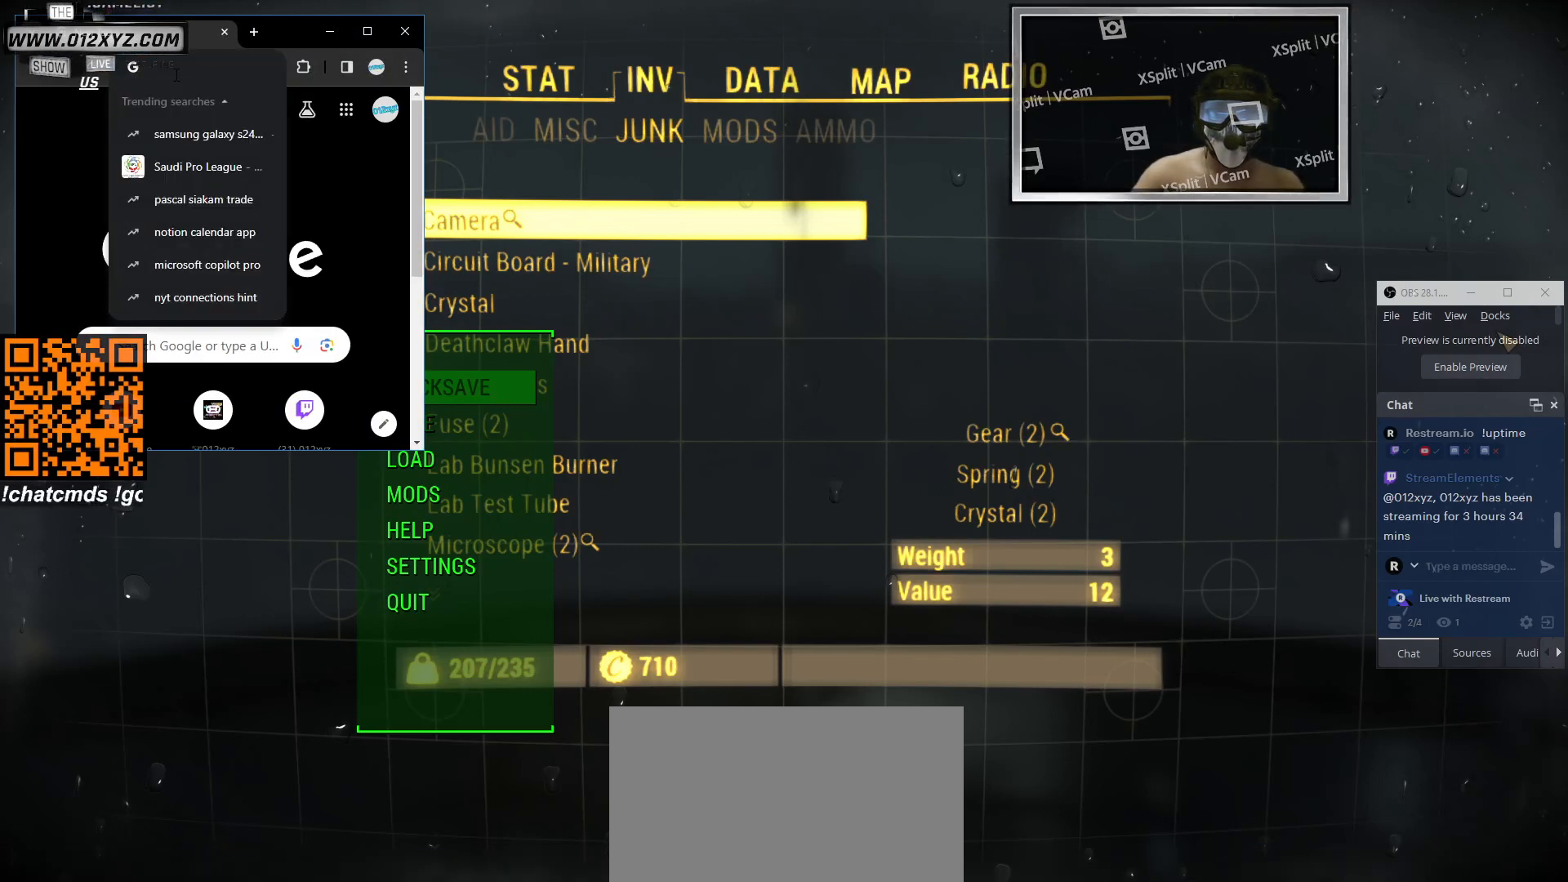
{"keys": ["a"], "mouse": [], "events": [[200, "f", "down"], [300, "f", "up"], [433, "a", "down"]]}
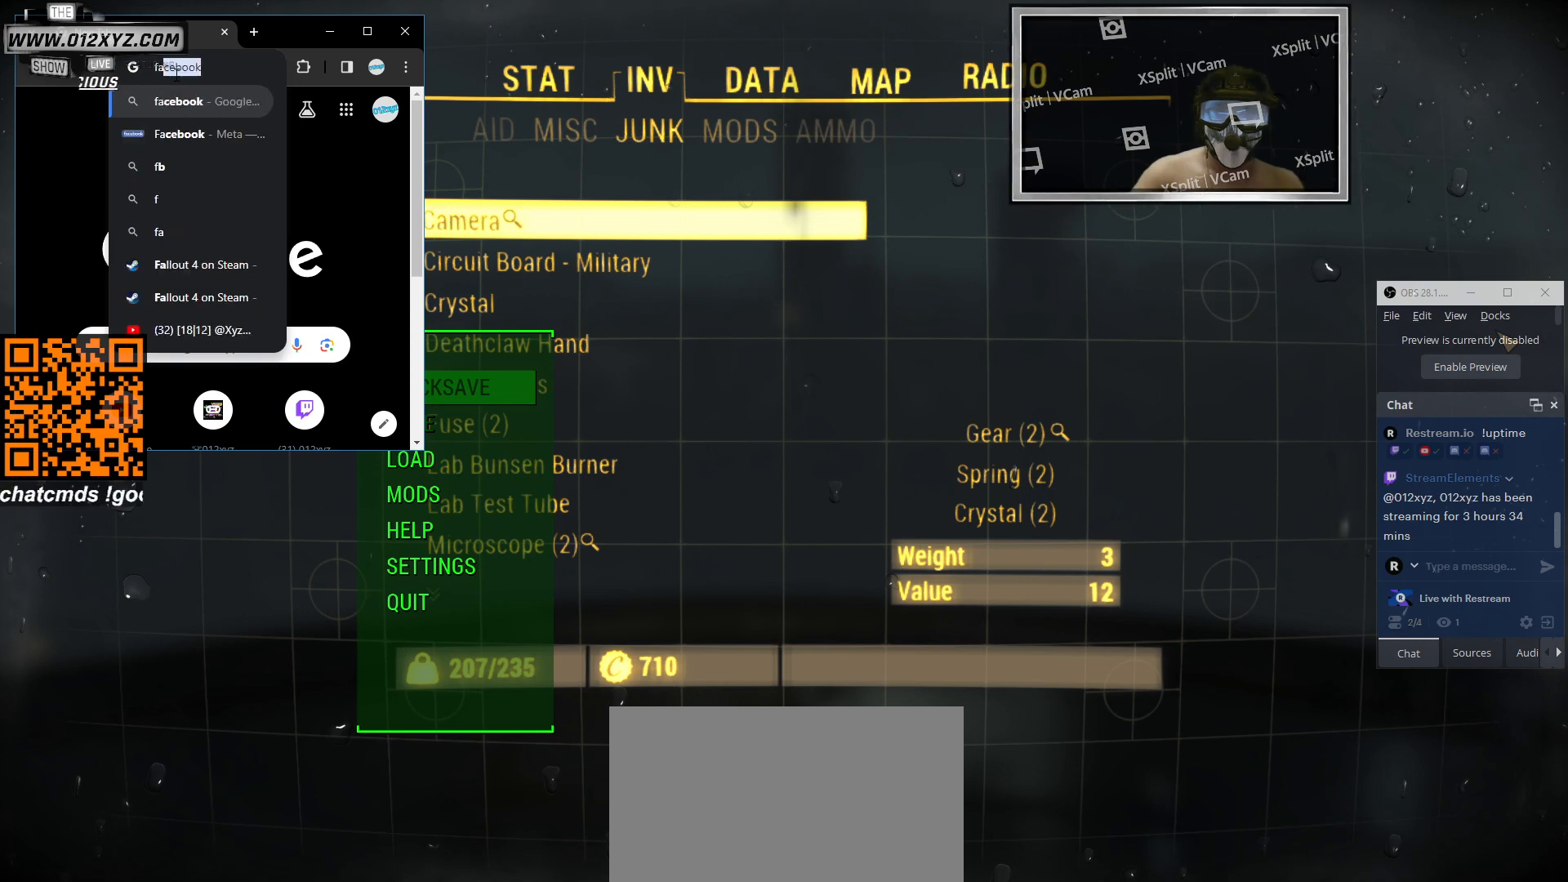
{"keys": [], "mouse": [], "events": [[66, "a", "up"]]}
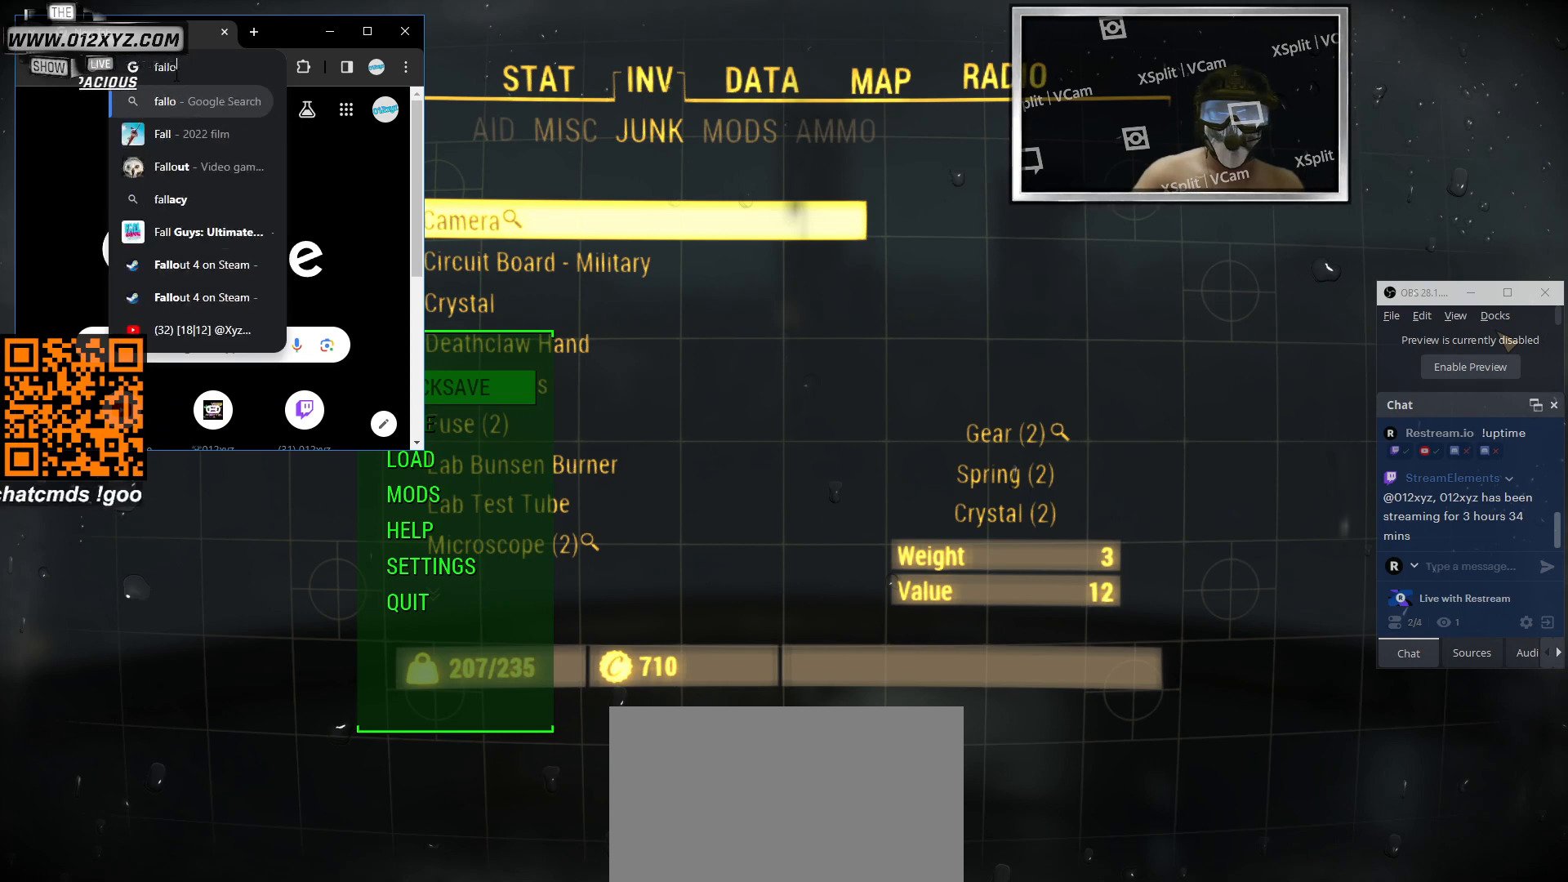
{"keys": [], "mouse": [], "events": [[200, "t", "down"], [300, "t", "up"], [400, "space", "down"], [500, "space", "up"]]}
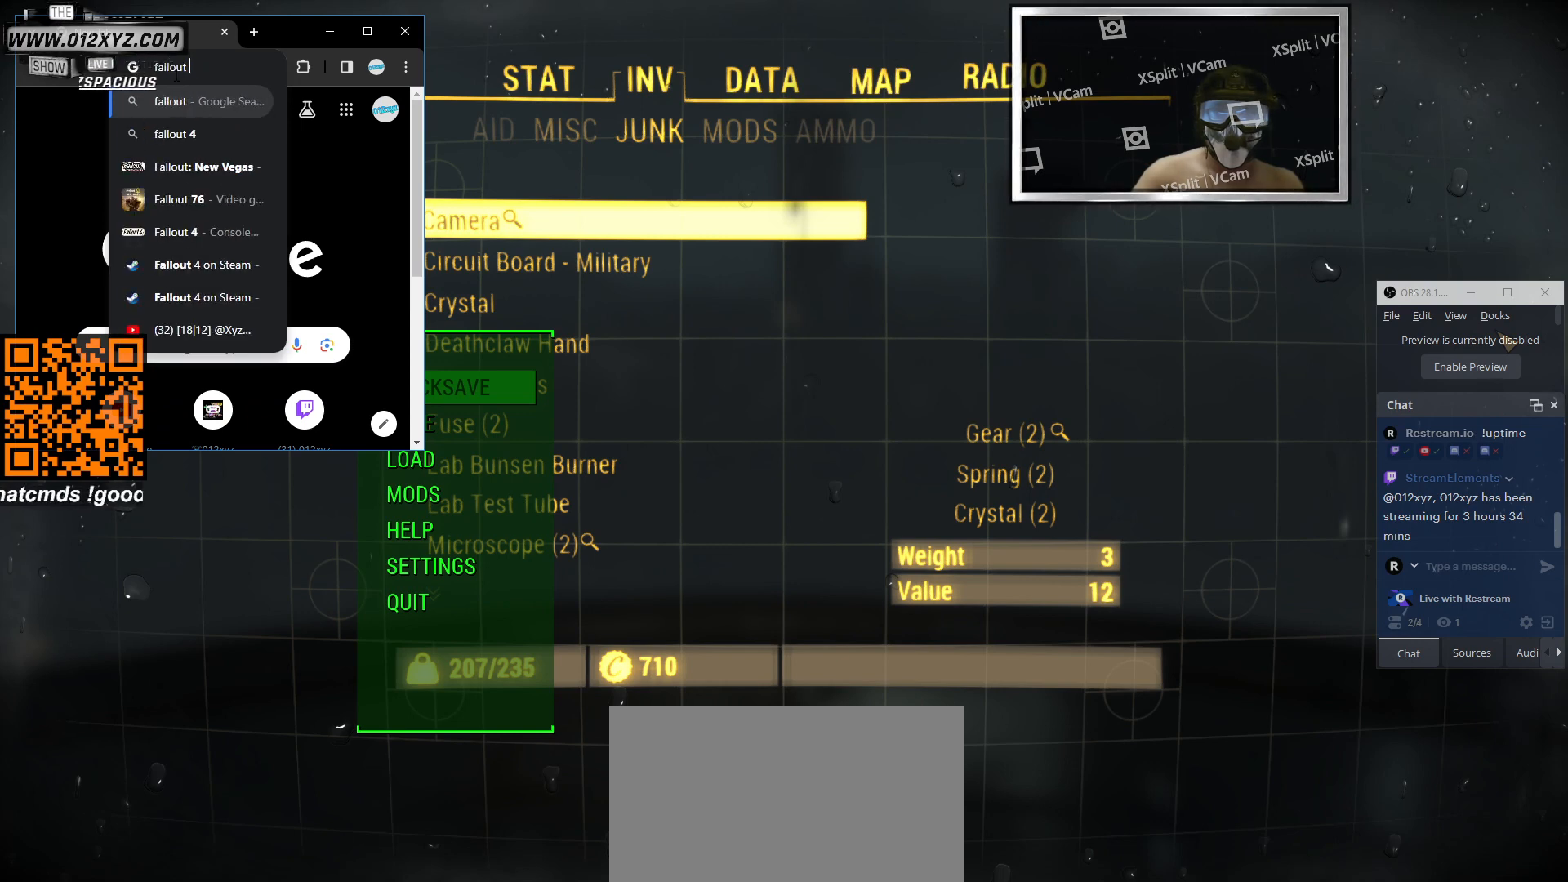
{"keys": ["space"], "mouse": [], "events": [[233, "4", "down"], [366, "4", "up"], [433, "space", "down"]]}
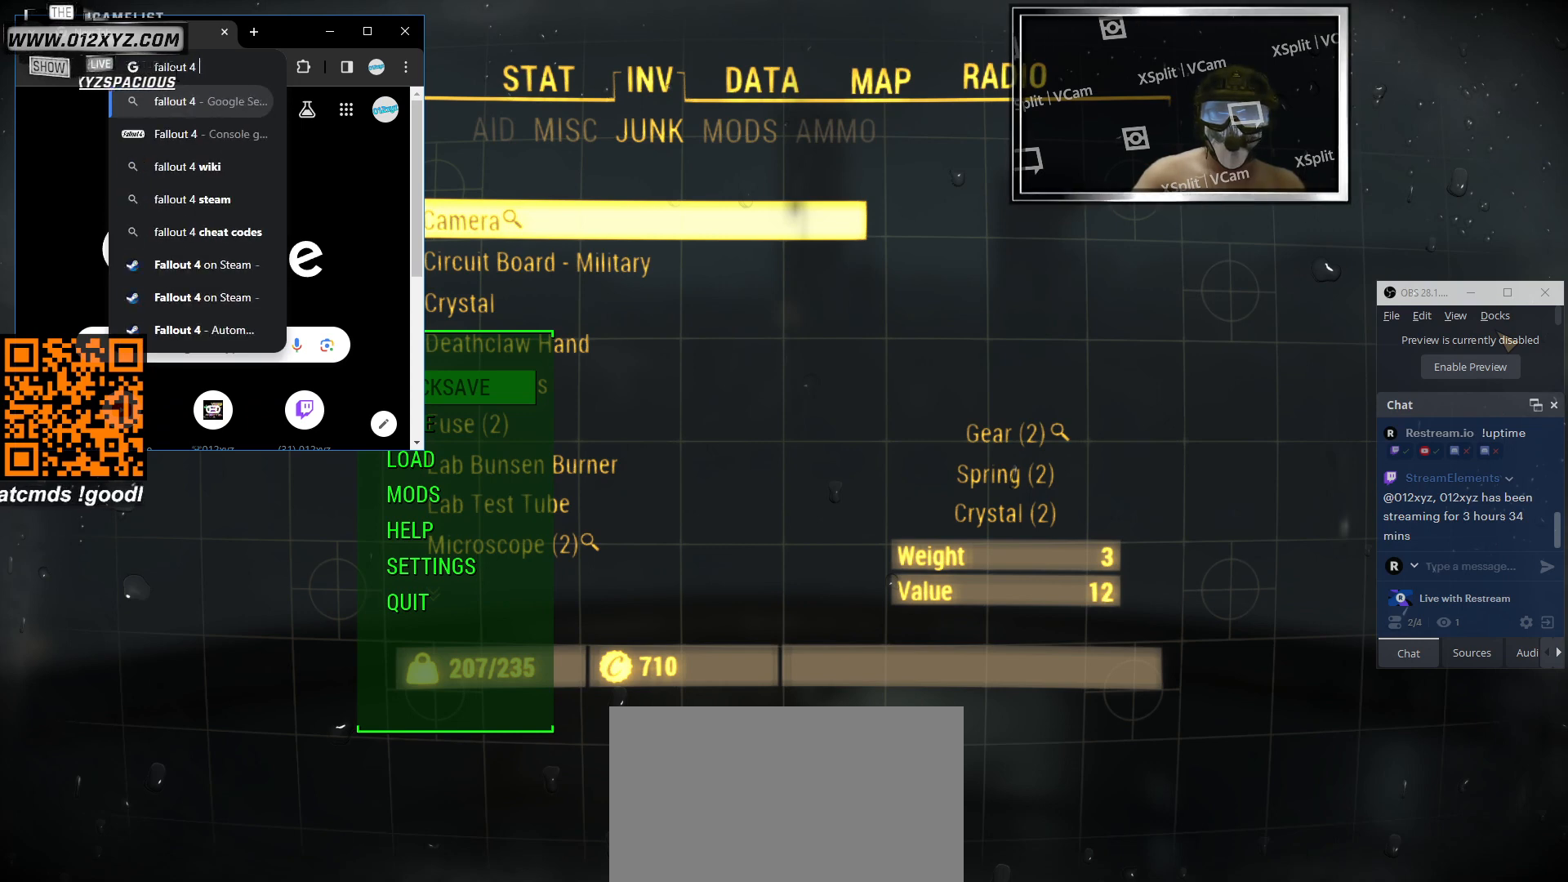
{"keys": ["c"], "mouse": [], "events": [[66, "space", "up"], [133, "d", "down"], [266, "d", "up"], [400, "c", "down"]]}
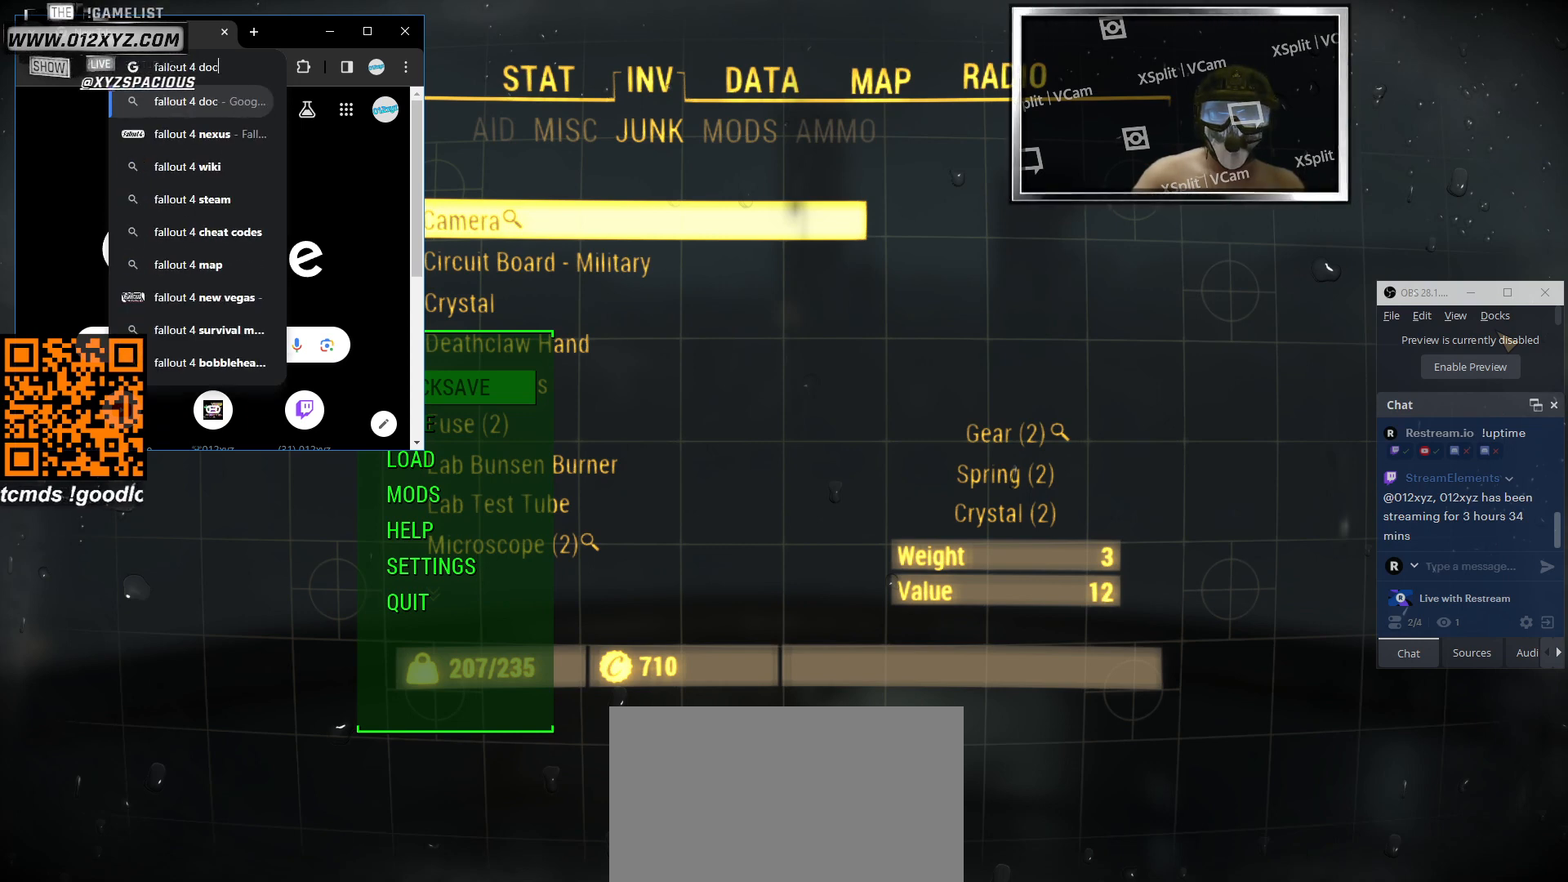
{"keys": ["r"], "mouse": [], "events": [[33, "c", "up"], [133, "t", "down"], [200, "t", "up"], [466, "r", "down"]]}
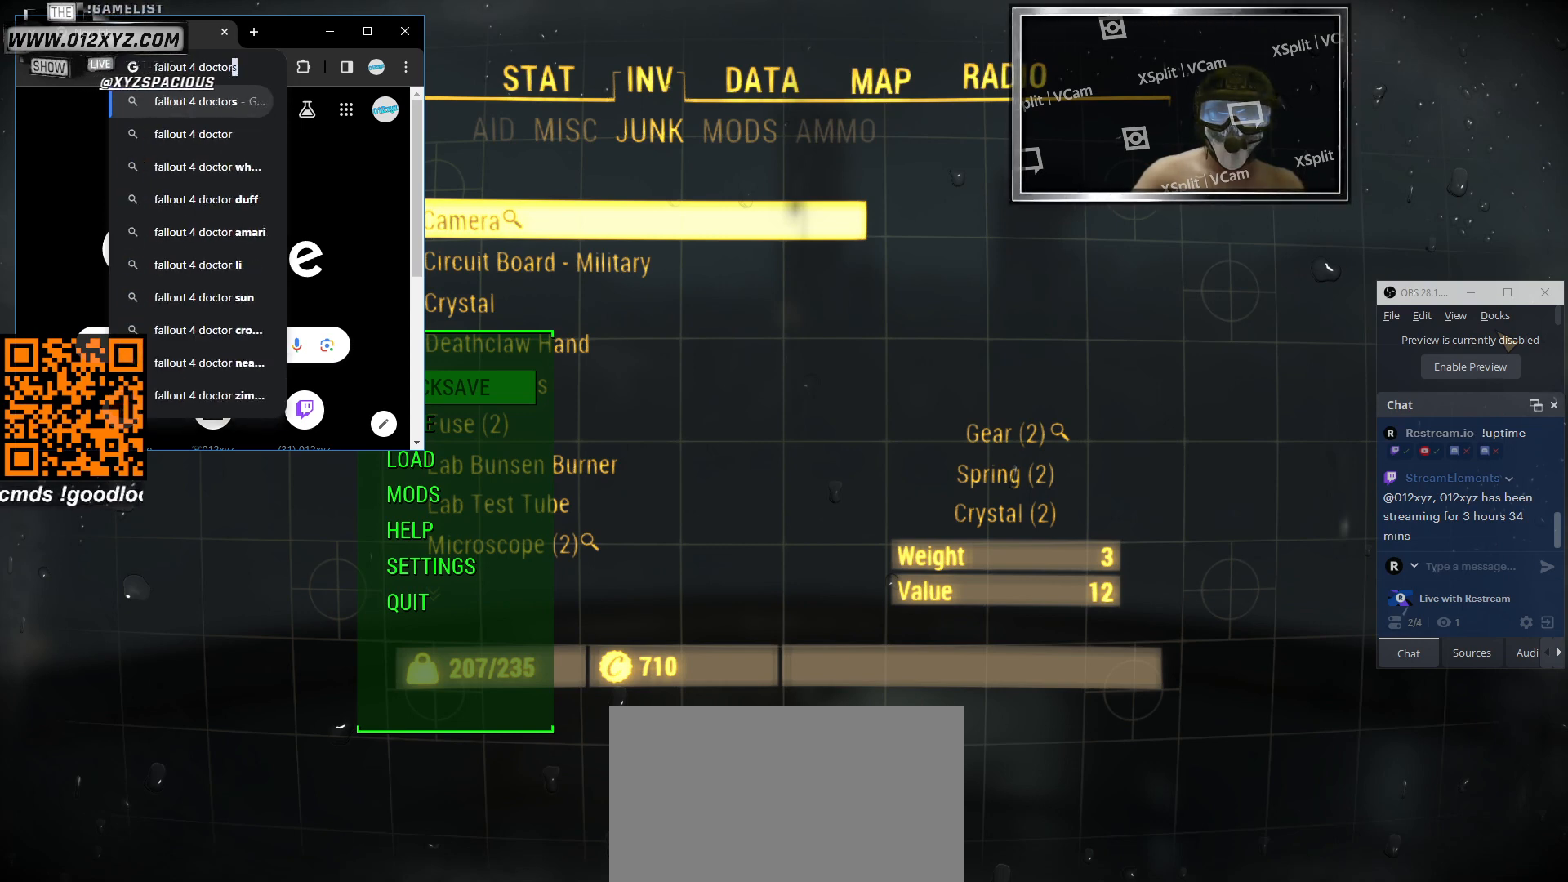
{"keys": [], "mouse": [], "events": [[100, "r", "up"], [266, "space", "down"], [333, "space", "up"]]}
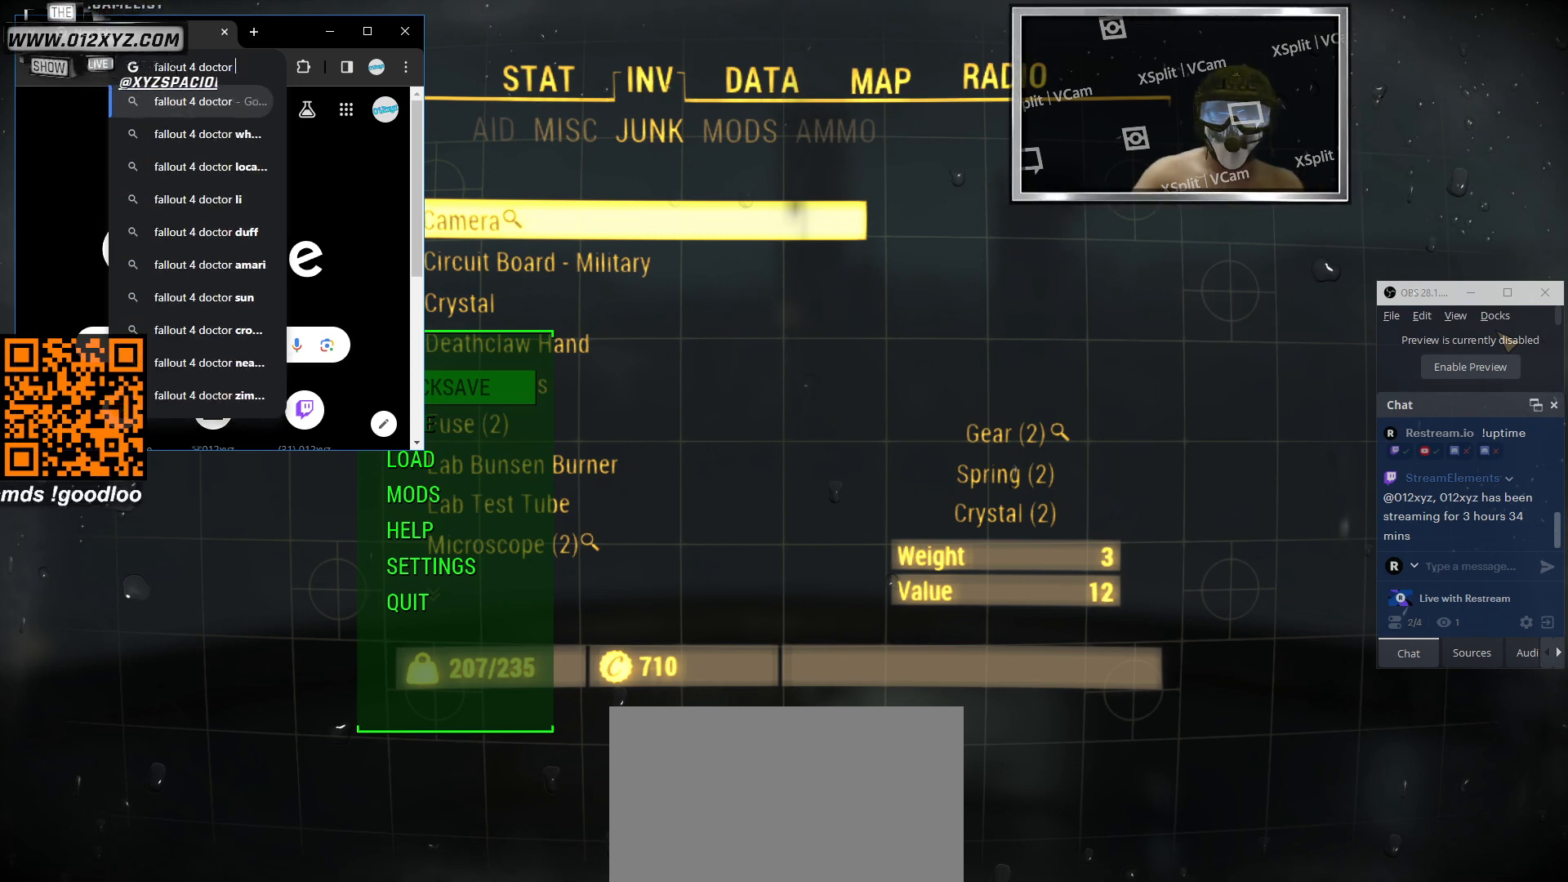
{"keys": ["a"], "mouse": [], "events": [[400, "a", "down"]]}
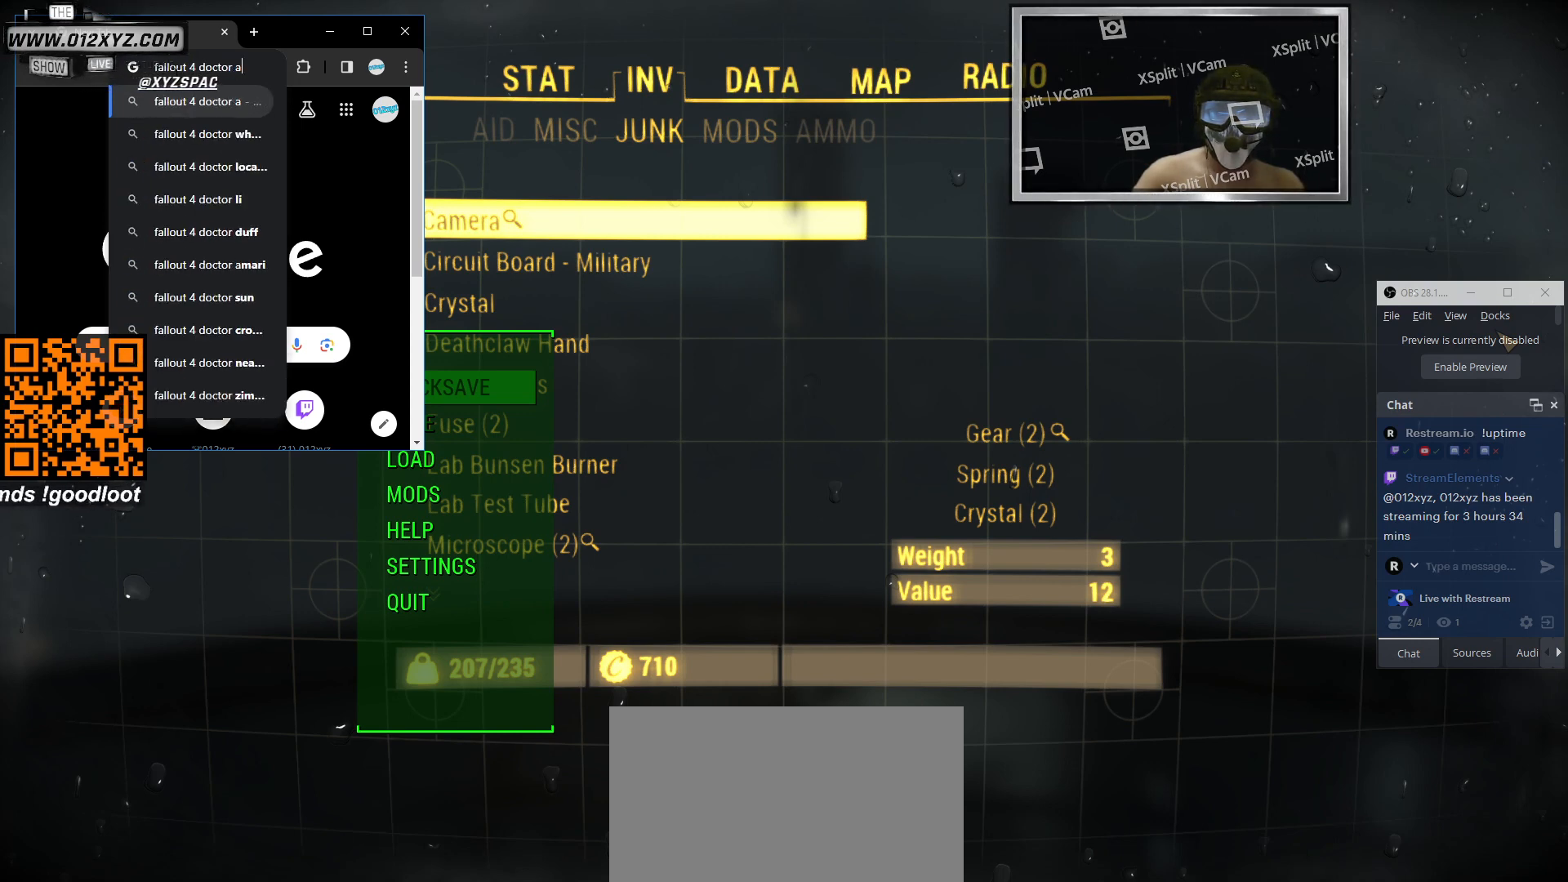
{"keys": [], "mouse": [], "events": [[33, "a", "up"], [400, "a", "down"], [500, "a", "up"]]}
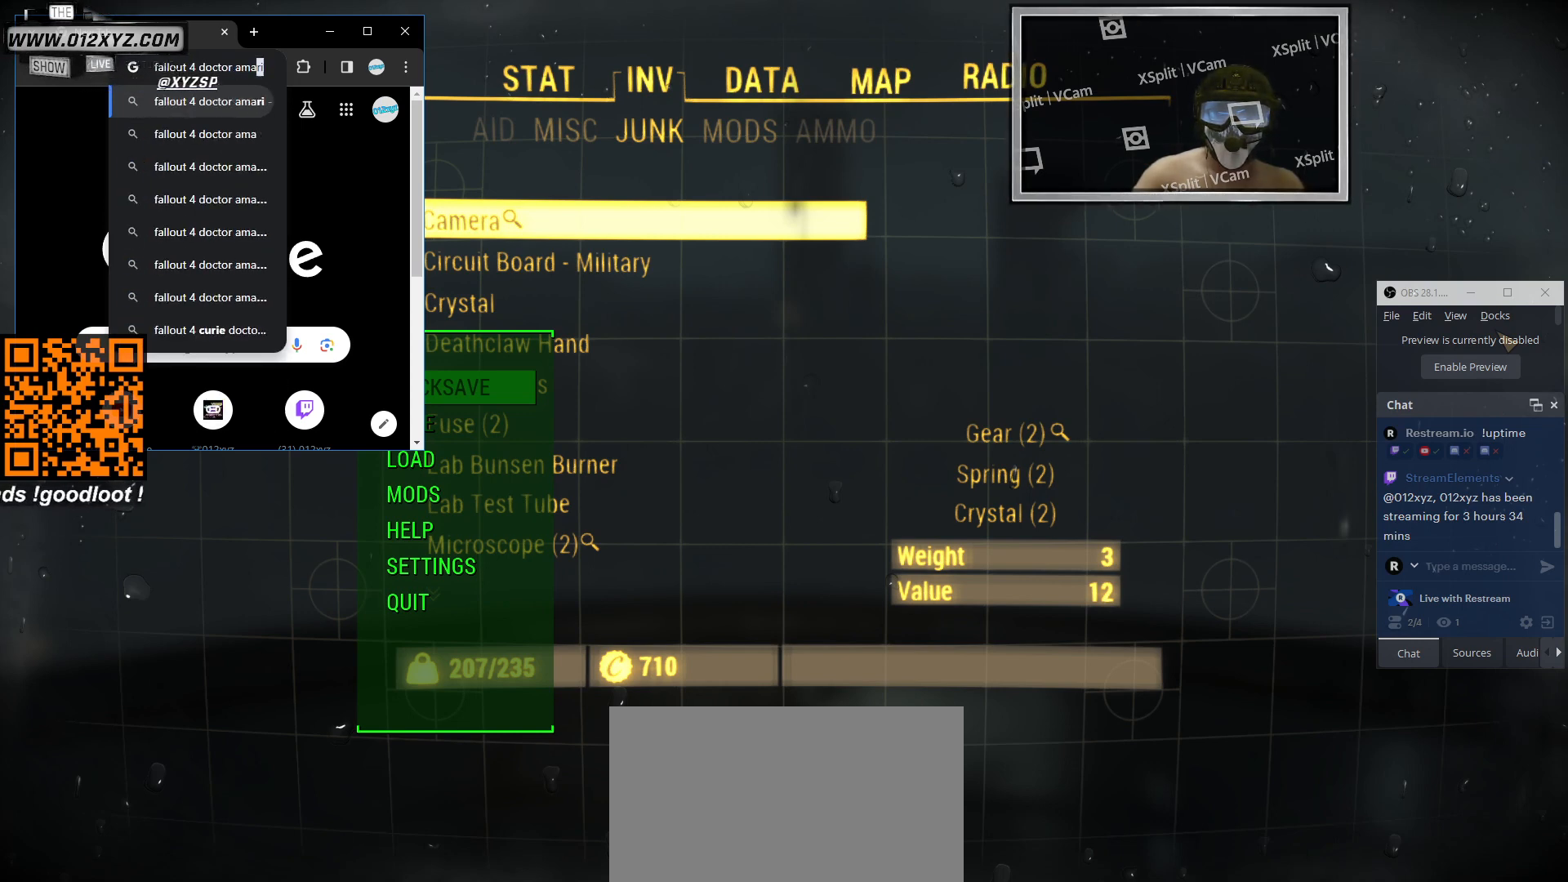
{"keys": [], "mouse": [], "events": [[166, "r", "down"], [300, "r", "up"]]}
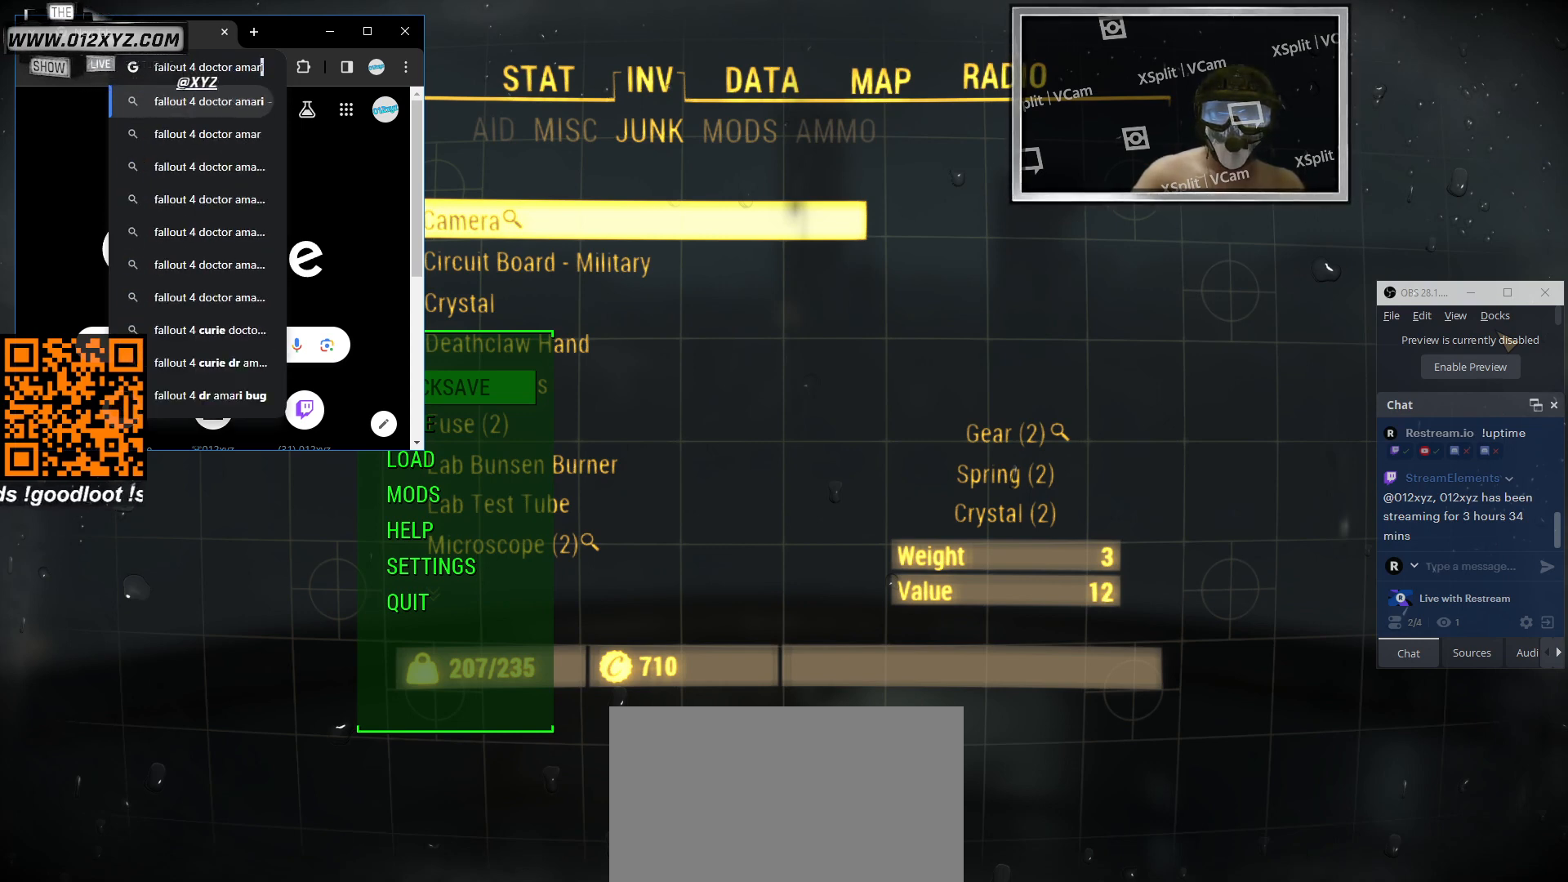
{"keys": [], "mouse": [], "events": []}
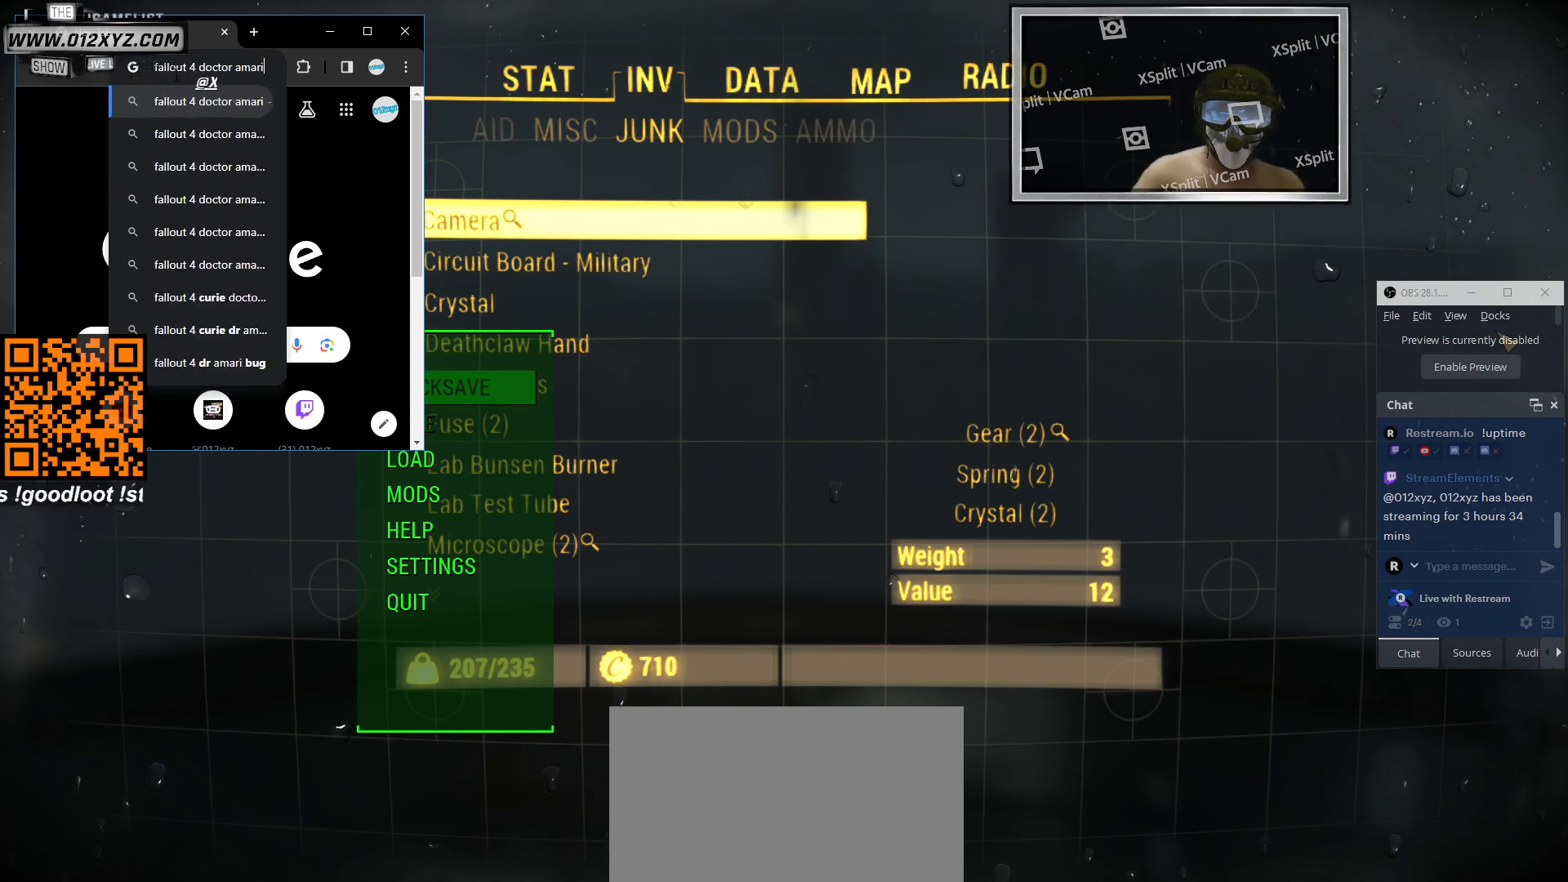
{"keys": [], "mouse": [], "events": []}
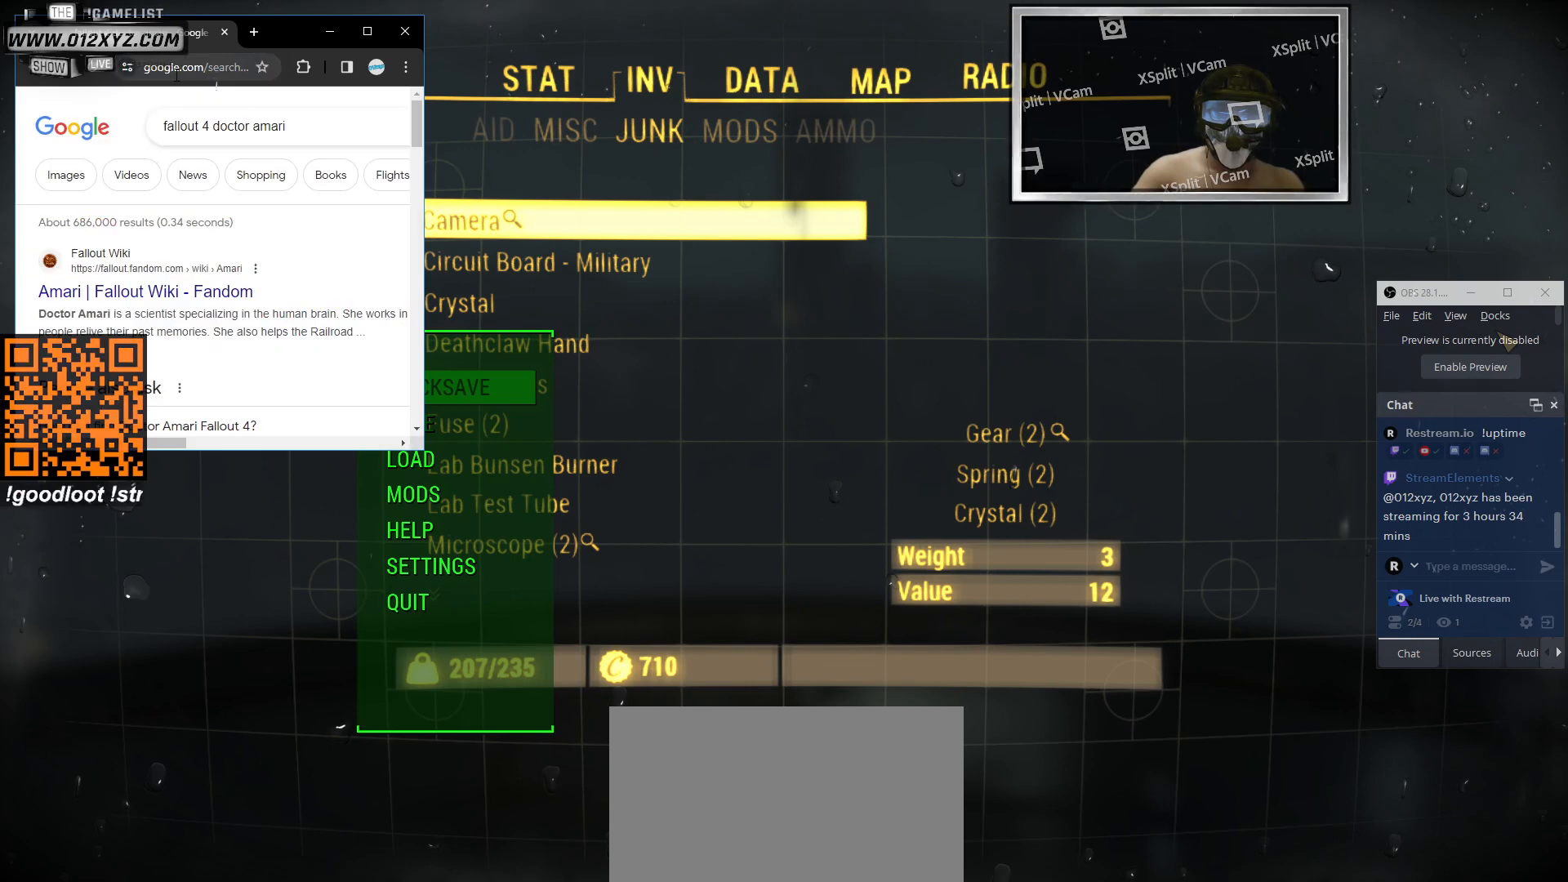
{"keys": [], "mouse": [], "events": []}